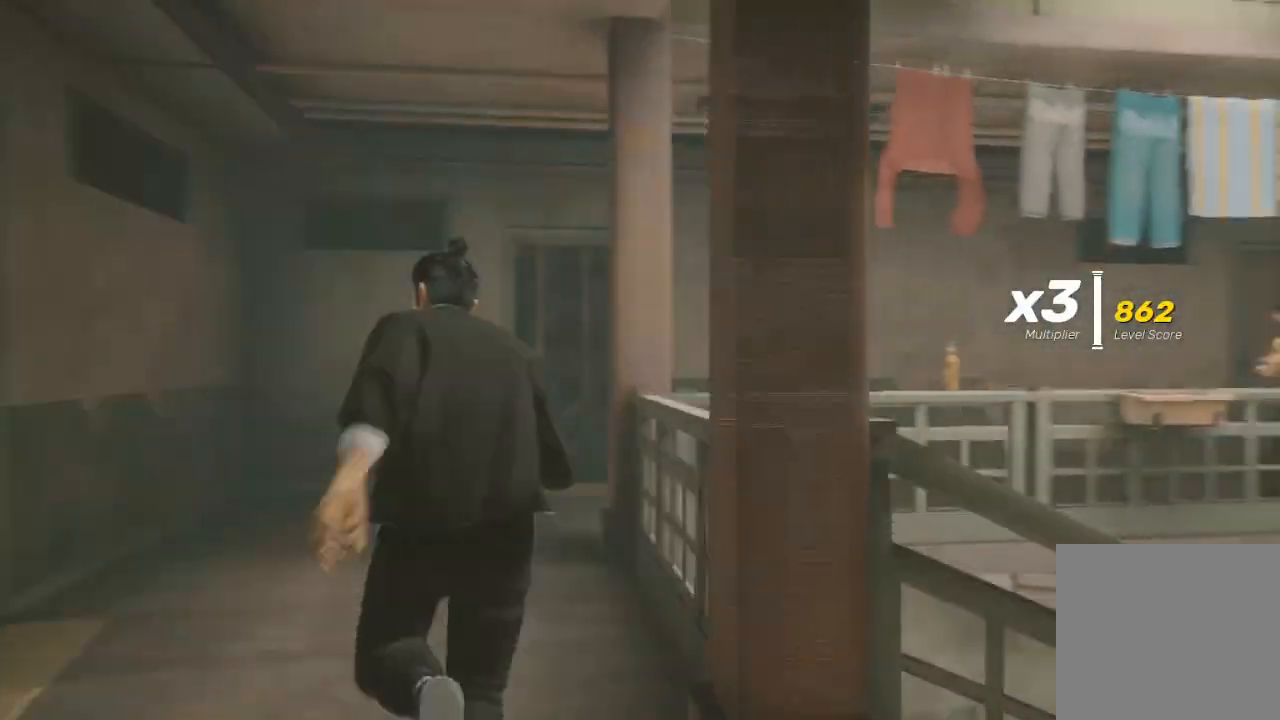
Gameplay with a controller (Xbox layout); each line is a JSON object with the inputs held at the frame after it. "events" lists button and stick changes between this image and that frame as [ms after this image, input, new state], when the widget could be followed in between.
{"buttons": ["R2"], "left_stick": "up-left", "right_stick": "right", "events": []}
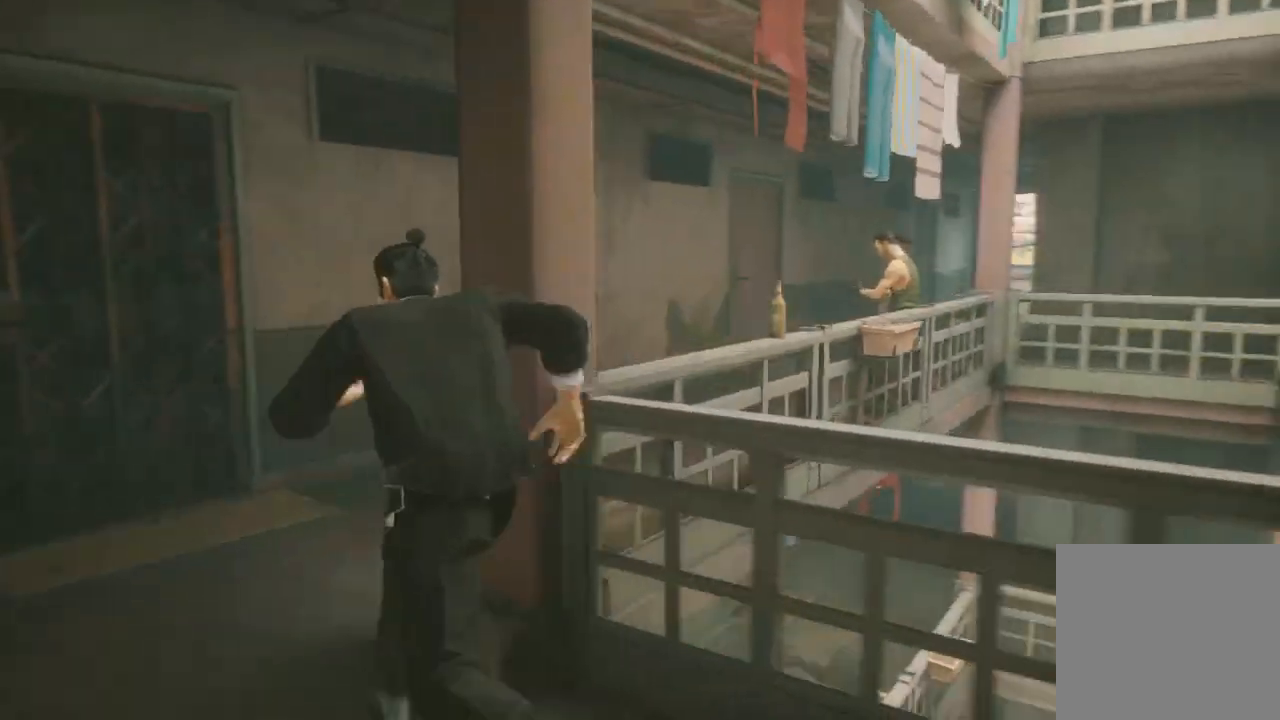
{"buttons": ["R1"], "left_stick": "up", "right_stick": "right", "events": [[33, "left_stick", "up"], [367, "R2", "up"], [467, "R1", "down"]]}
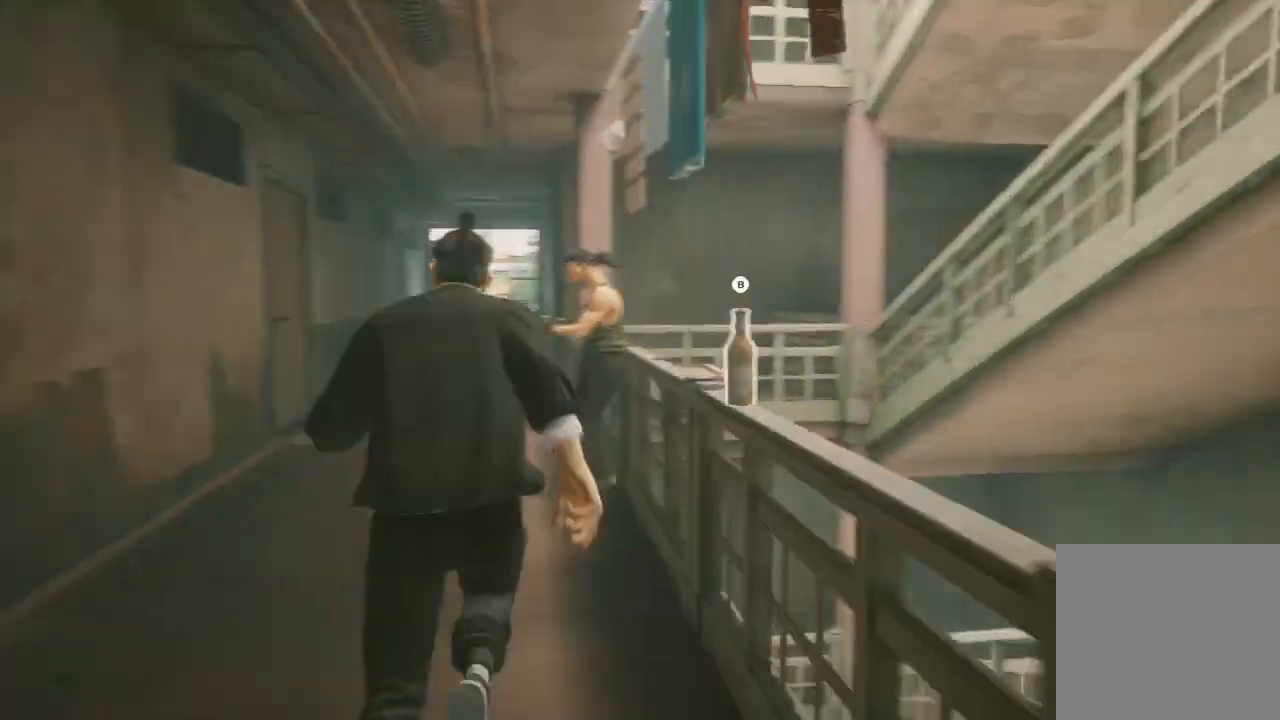
{"buttons": [], "left_stick": "up", "right_stick": "center", "events": [[200, "R1", "up"], [200, "right_stick", "down-right"], [367, "right_stick", "center"]]}
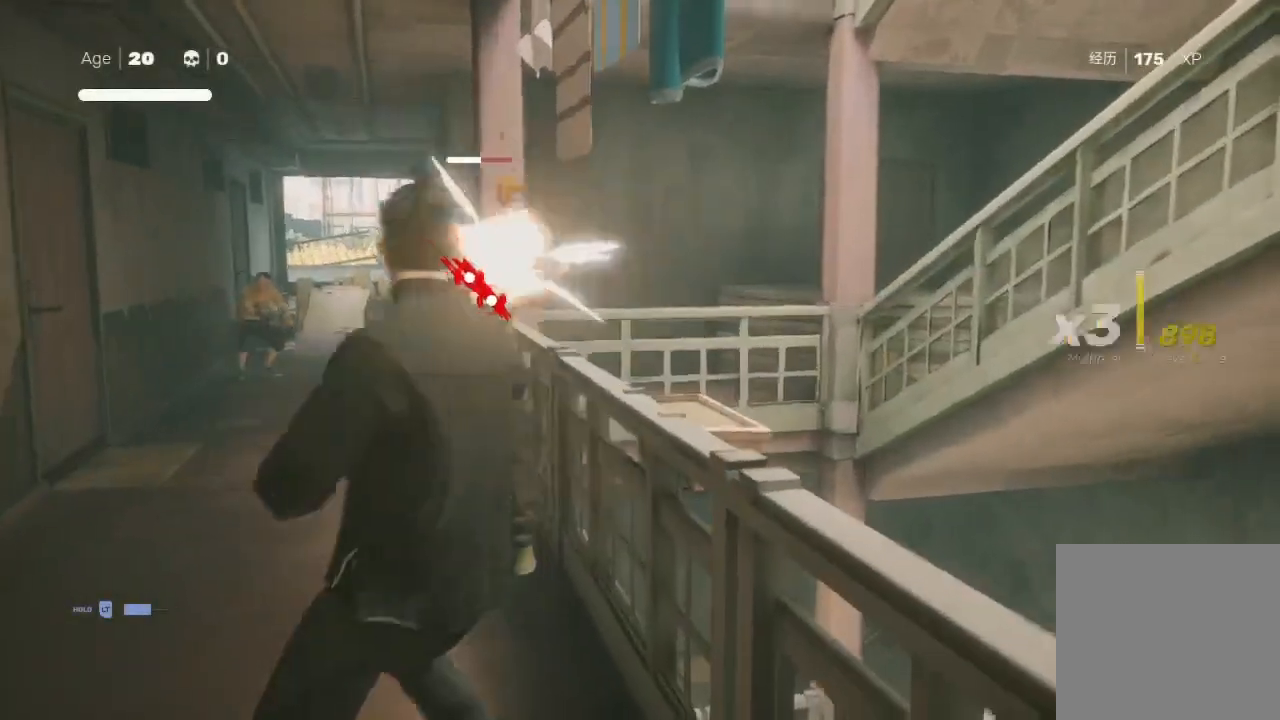
{"buttons": ["B", "Y", "R2"], "left_stick": "up", "right_stick": "center", "events": [[33, "R2", "down"], [400, "B", "down"], [400, "Y", "down"]]}
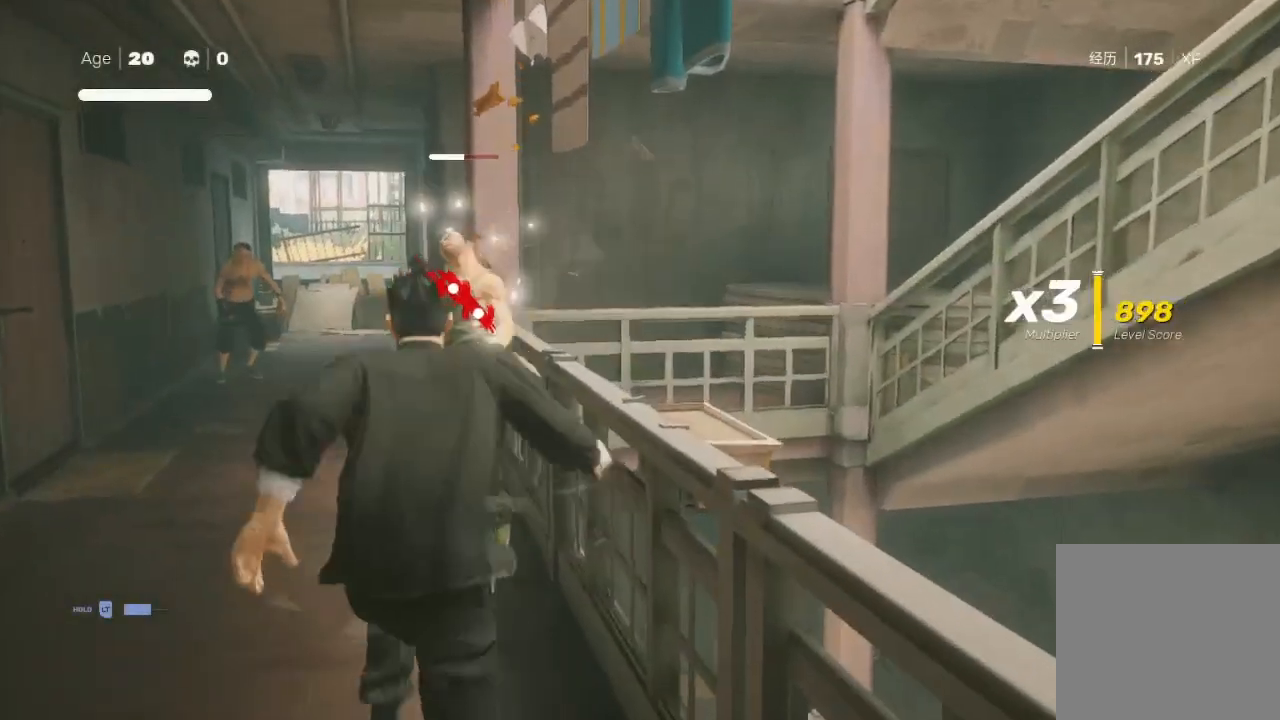
{"buttons": ["B"], "left_stick": "up", "right_stick": "center", "events": [[33, "Y", "up"], [67, "B", "up"], [67, "R2", "up"], [100, "B", "down"], [133, "Y", "down"], [233, "B", "up"], [267, "B", "down"], [367, "B", "up"], [367, "Y", "up"], [433, "B", "down"], [433, "Y", "down"], [500, "Y", "up"]]}
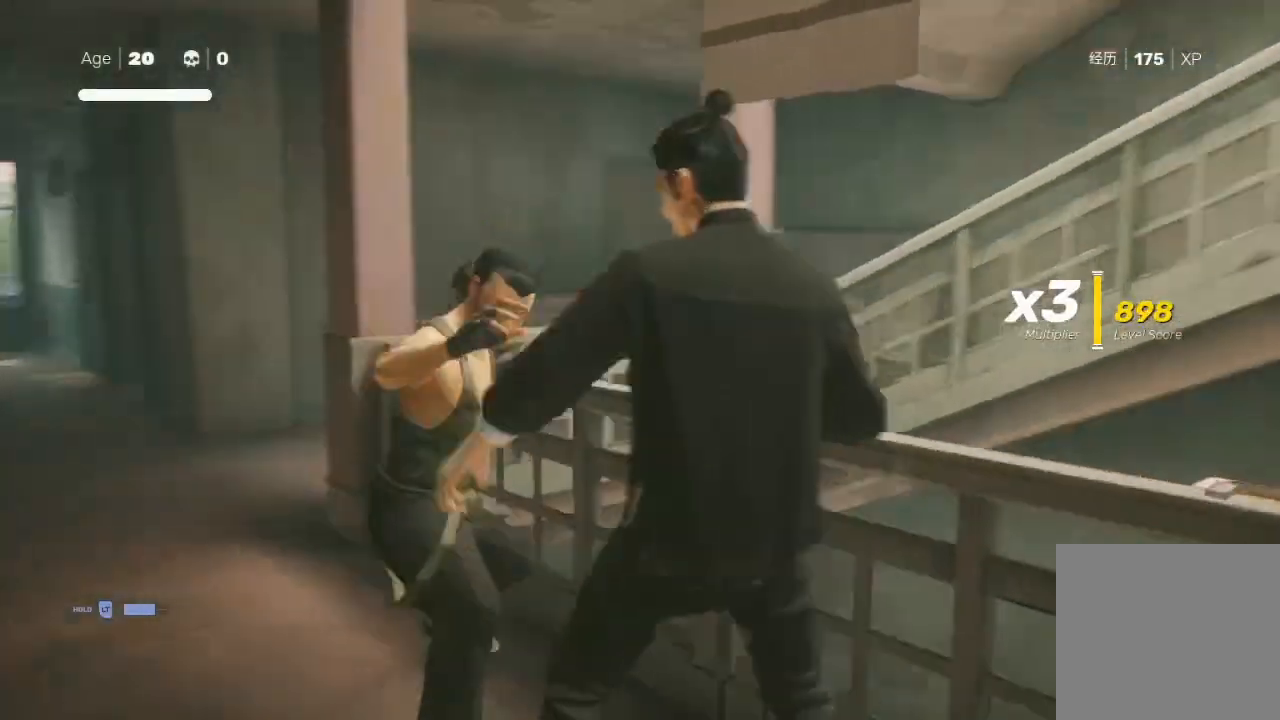
{"buttons": [], "left_stick": "center", "right_stick": "left", "events": [[67, "B", "up"], [333, "right_stick", "left"], [400, "left_stick", "center"]]}
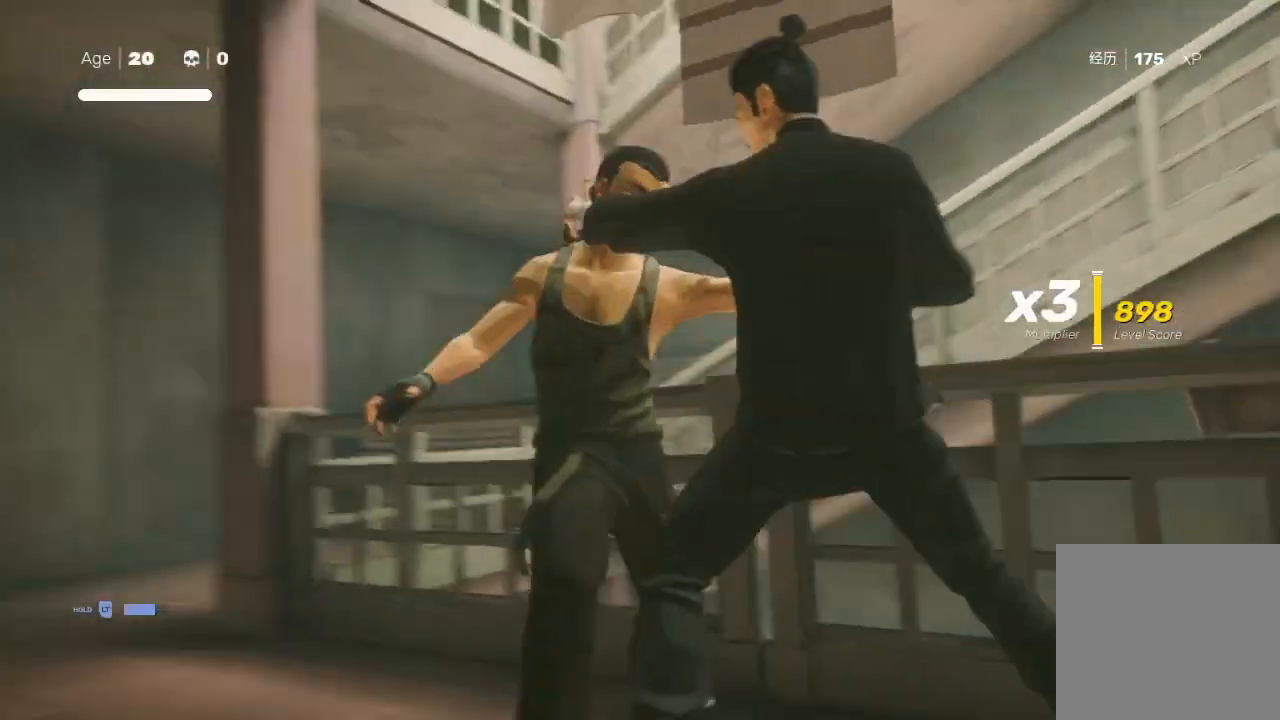
{"buttons": [], "left_stick": "center", "right_stick": "down-left", "events": [[267, "right_stick", "center"], [367, "right_stick", "down-left"]]}
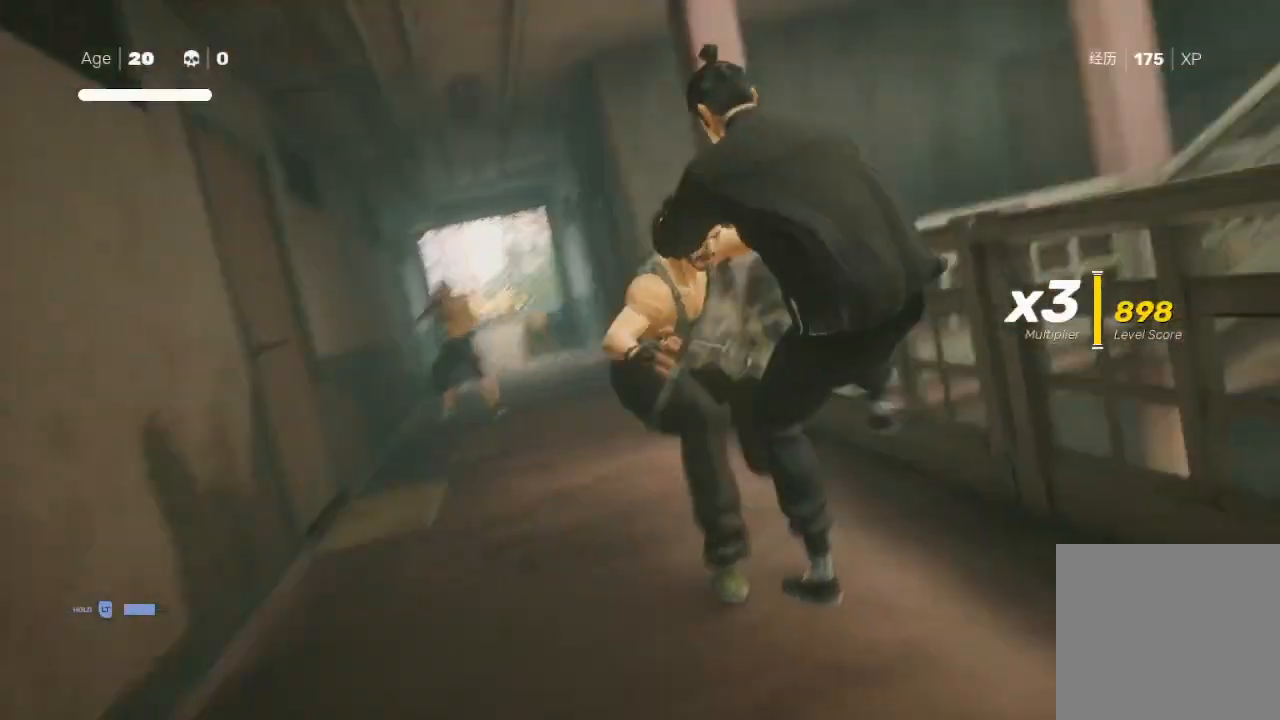
{"buttons": [], "left_stick": "center", "right_stick": "center", "events": [[167, "right_stick", "center"]]}
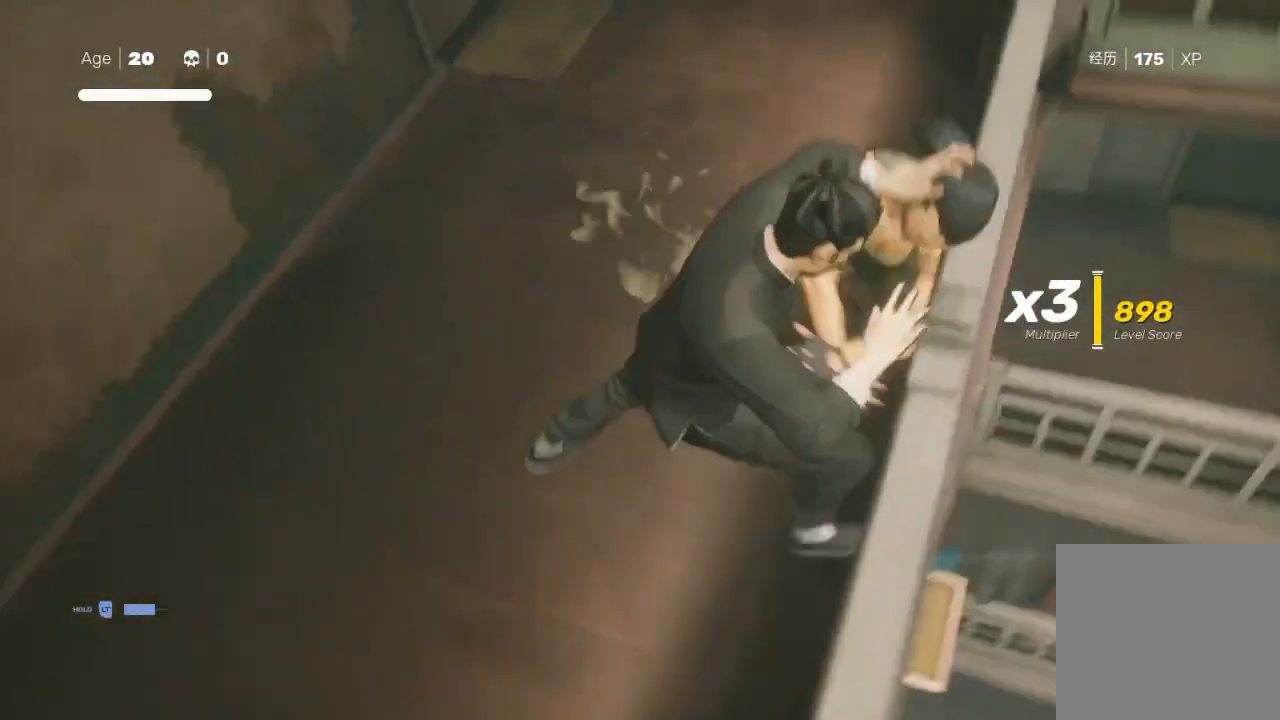
{"buttons": [], "left_stick": "up", "right_stick": "center", "events": [[100, "left_stick", "up"], [167, "R2", "down"], [433, "R2", "up"]]}
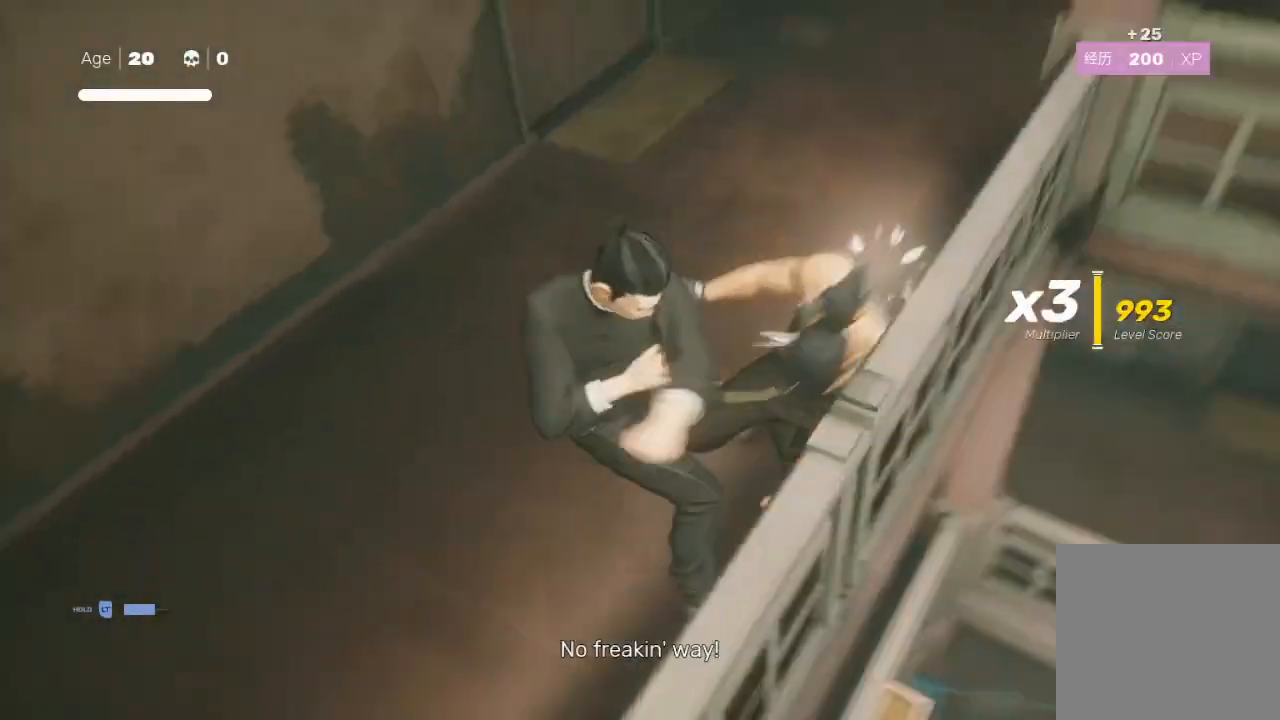
{"buttons": ["R2"], "left_stick": "up", "right_stick": "center", "events": [[67, "left_stick", "center"], [67, "right_stick", "up"], [167, "left_stick", "up"], [200, "right_stick", "center"], [300, "R2", "down"]]}
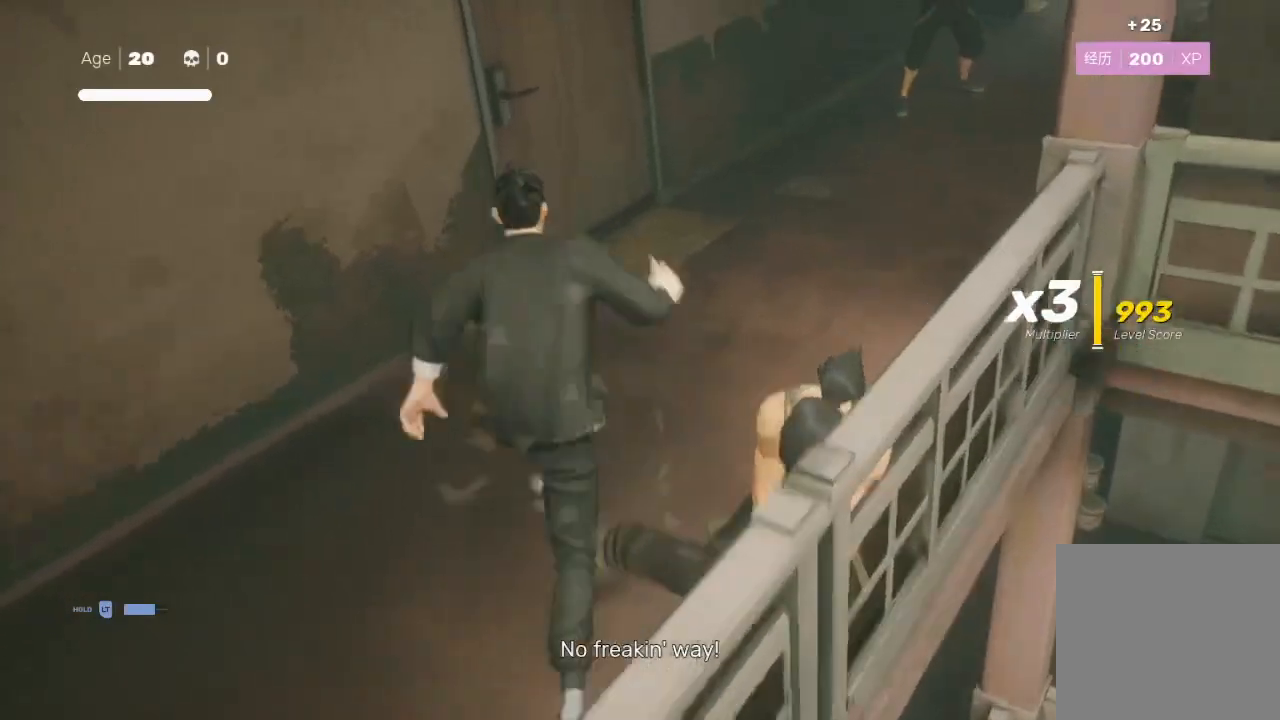
{"buttons": ["R2"], "left_stick": "up-right", "right_stick": "center", "events": [[200, "left_stick", "up-right"]]}
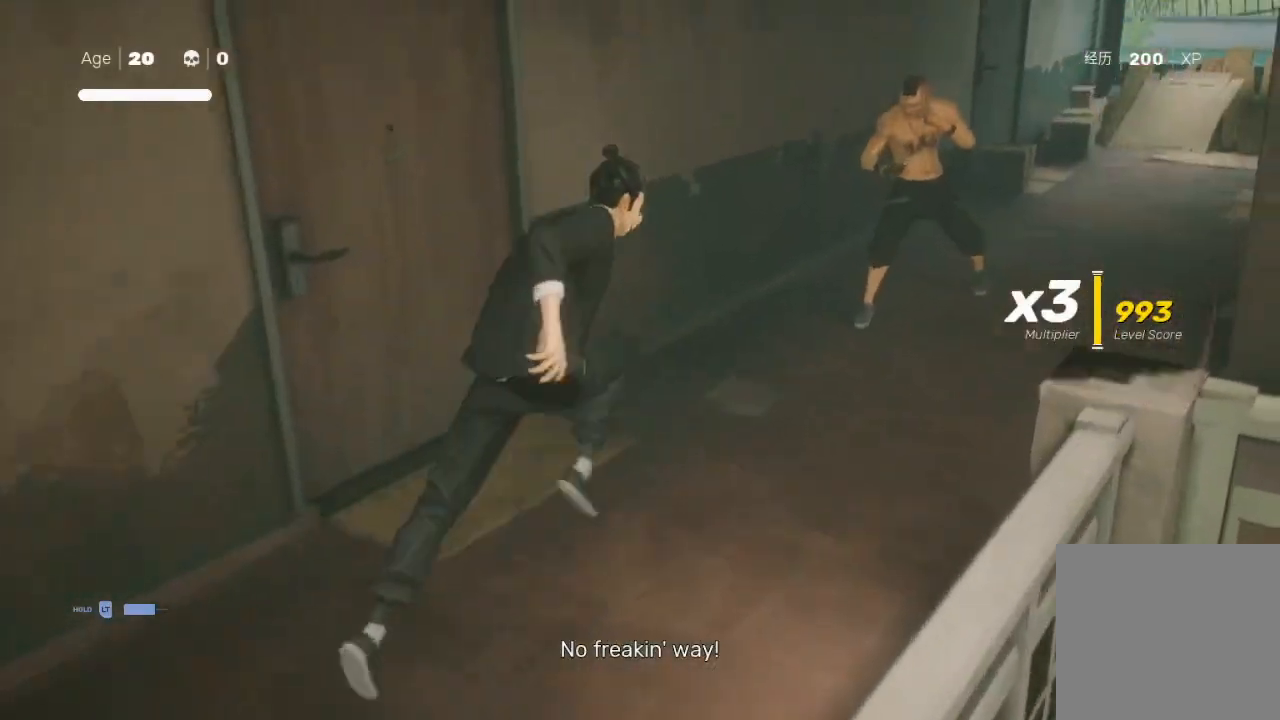
{"buttons": ["Y"], "left_stick": "up-right", "right_stick": "center", "events": [[100, "left_stick", "center"], [167, "R2", "up"], [200, "left_stick", "up-right"], [333, "Y", "down"], [333, "left_stick", "up"], [467, "left_stick", "up-right"]]}
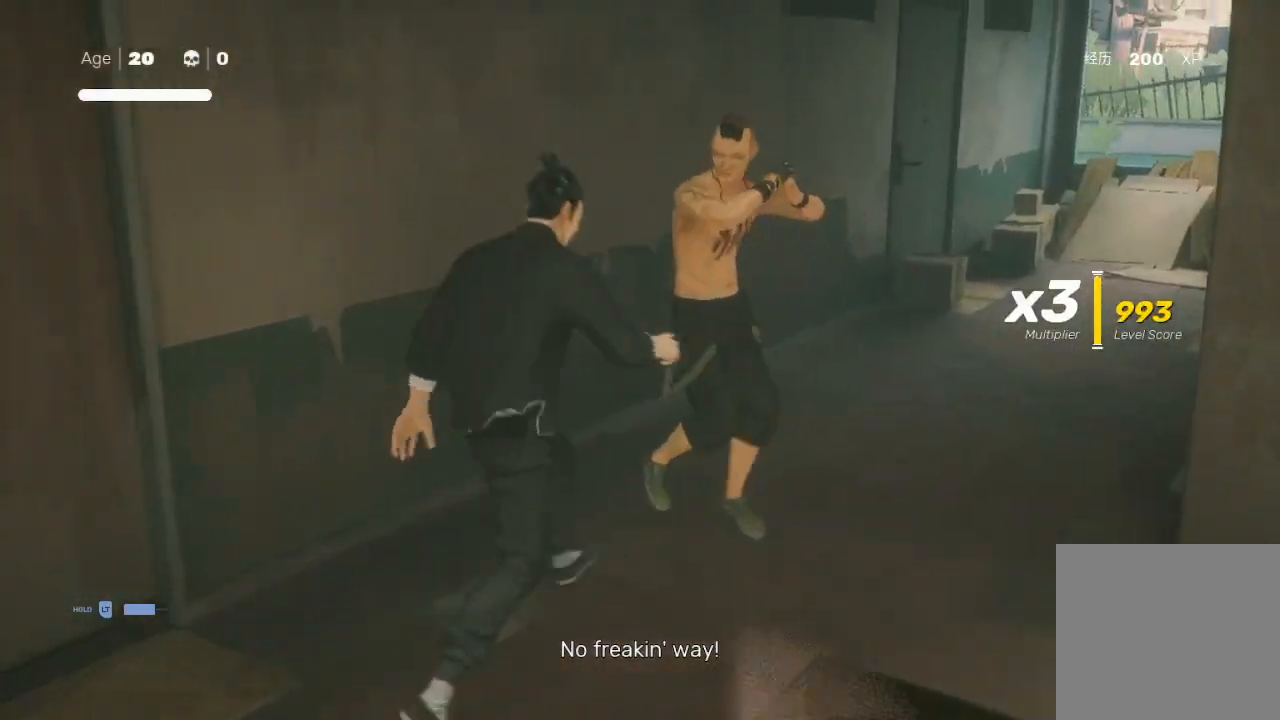
{"buttons": [], "left_stick": "down-left", "right_stick": "center", "events": [[33, "Y", "up"], [33, "left_stick", "center"], [367, "left_stick", "up"], [433, "A", "down"], [433, "X", "down"], [467, "left_stick", "down-left"], [500, "A", "up"], [500, "X", "up"]]}
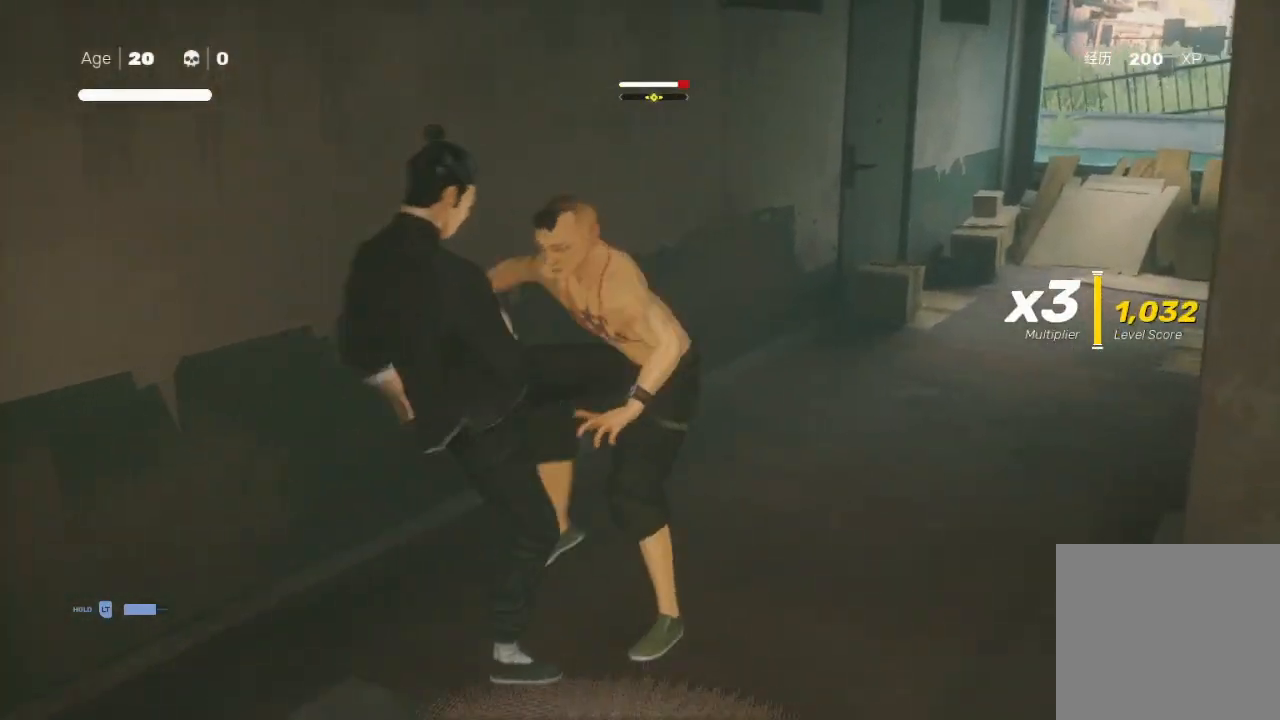
{"buttons": ["X"], "left_stick": "down-left", "right_stick": "center", "events": [[100, "X", "down"], [100, "left_stick", "up"], [200, "X", "up"], [200, "left_stick", "down-left"], [300, "left_stick", "up"], [400, "X", "down"], [467, "left_stick", "down-left"]]}
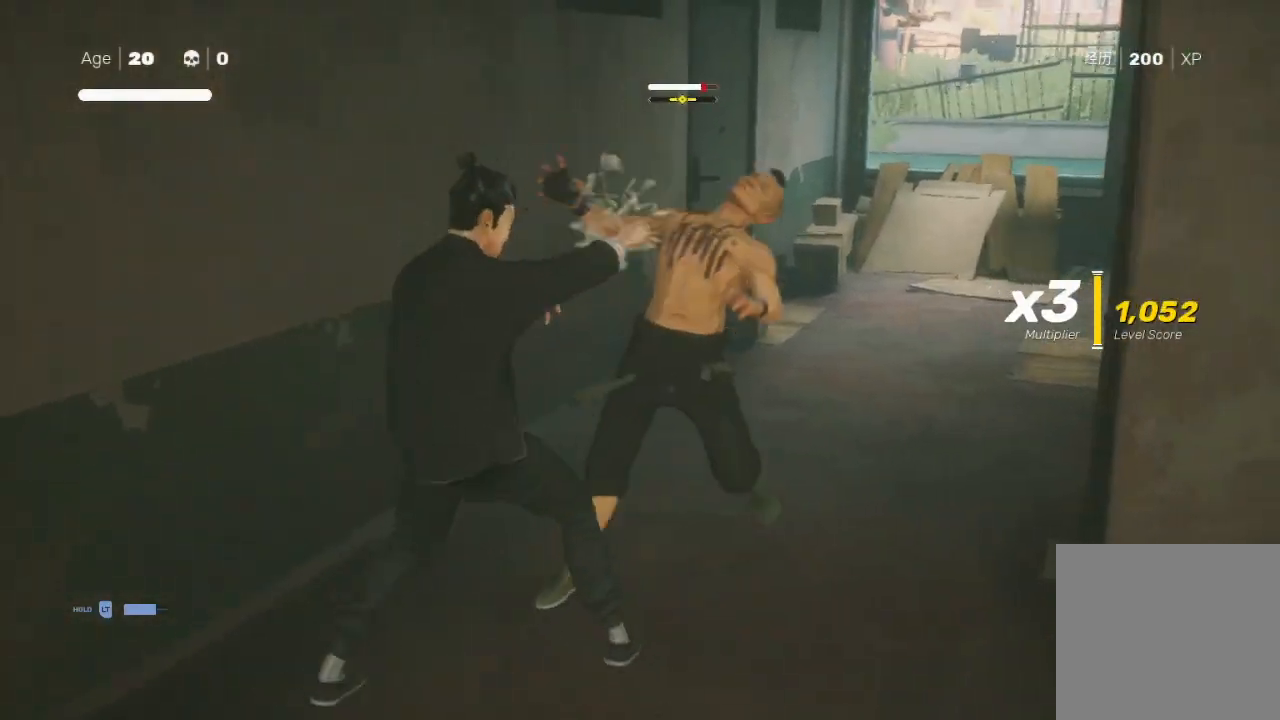
{"buttons": ["Y"], "left_stick": "down-left", "right_stick": "center", "events": [[33, "X", "up"], [67, "left_stick", "up-right"], [100, "A", "down"], [100, "X", "down"], [167, "left_stick", "down"], [233, "A", "up"], [267, "X", "up"], [300, "left_stick", "up-right"], [367, "Y", "down"], [467, "left_stick", "down-left"]]}
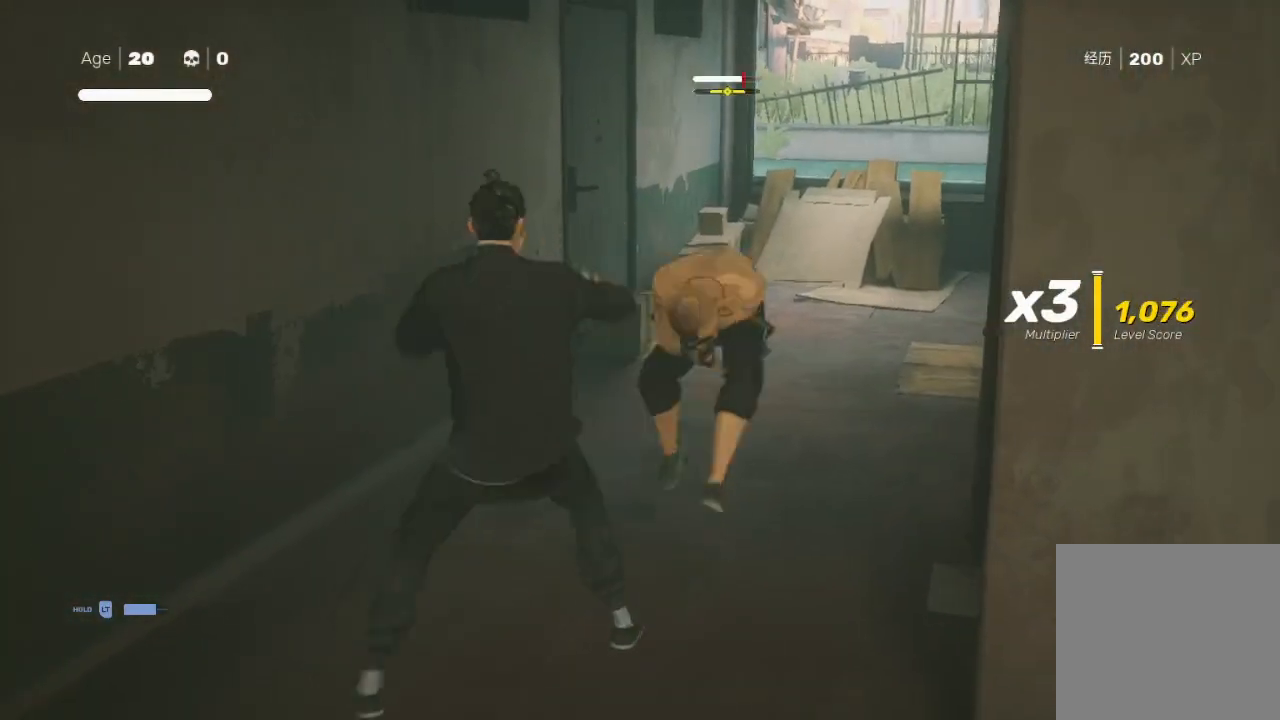
{"buttons": [], "left_stick": "up", "right_stick": "center", "events": [[67, "Y", "up"], [100, "left_stick", "up-right"], [133, "B", "down"], [133, "Y", "down"], [200, "B", "up"], [267, "Y", "up"], [300, "left_stick", "center"], [433, "left_stick", "up-right"], [500, "left_stick", "up"]]}
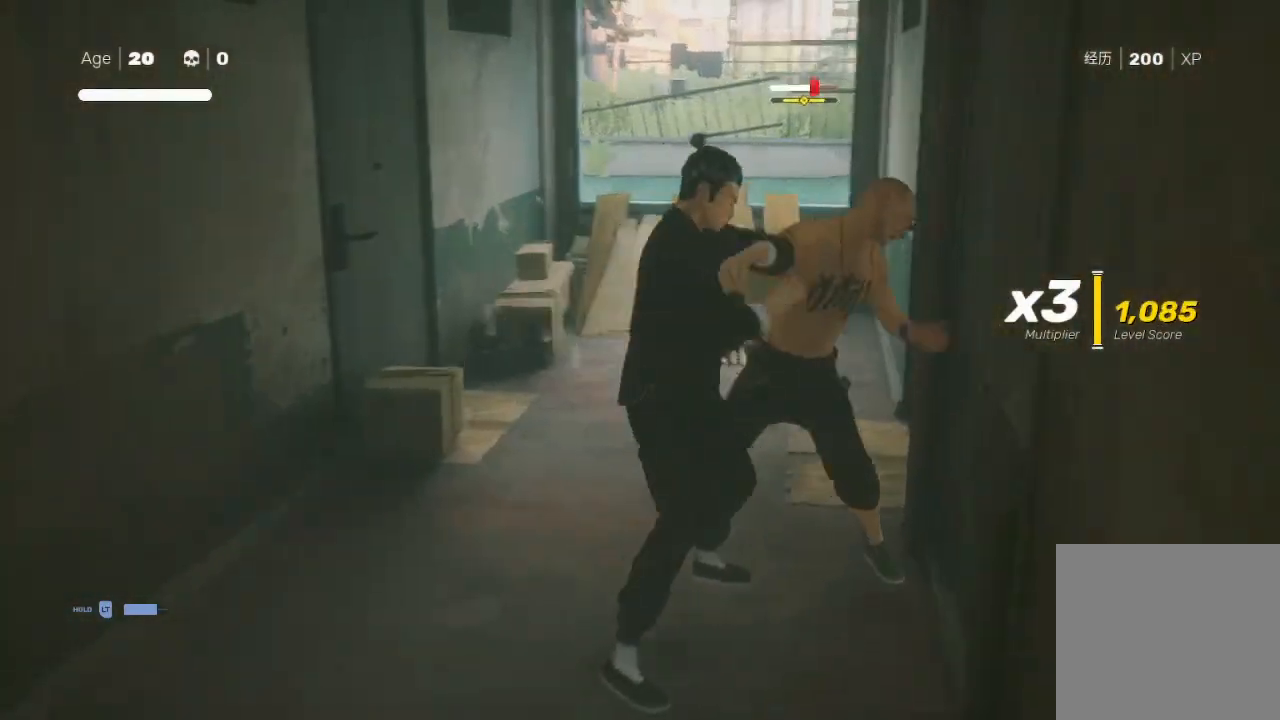
{"buttons": ["Y"], "left_stick": "center", "right_stick": "center", "events": [[33, "A", "down"], [33, "X", "down"], [167, "A", "up"], [167, "X", "up"], [267, "left_stick", "center"], [367, "B", "down"], [367, "Y", "down"], [500, "B", "up"]]}
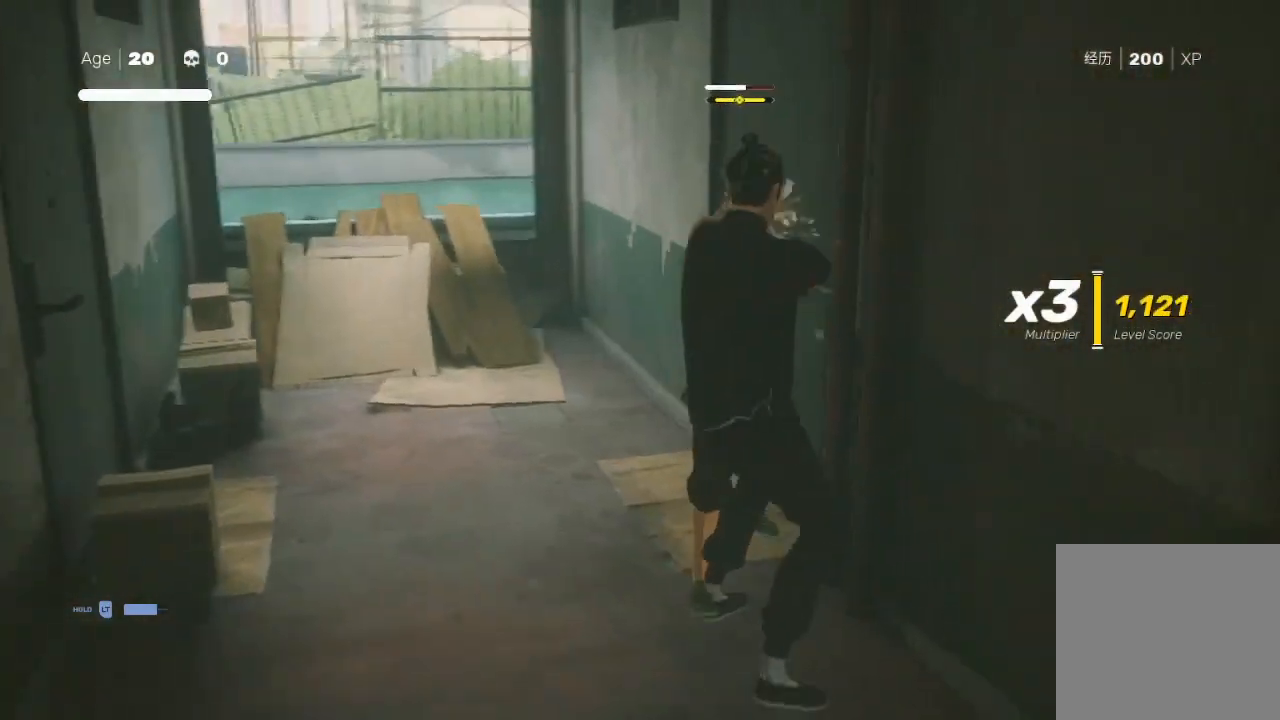
{"buttons": [], "left_stick": "down", "right_stick": "center", "events": [[33, "Y", "up"], [500, "left_stick", "down"]]}
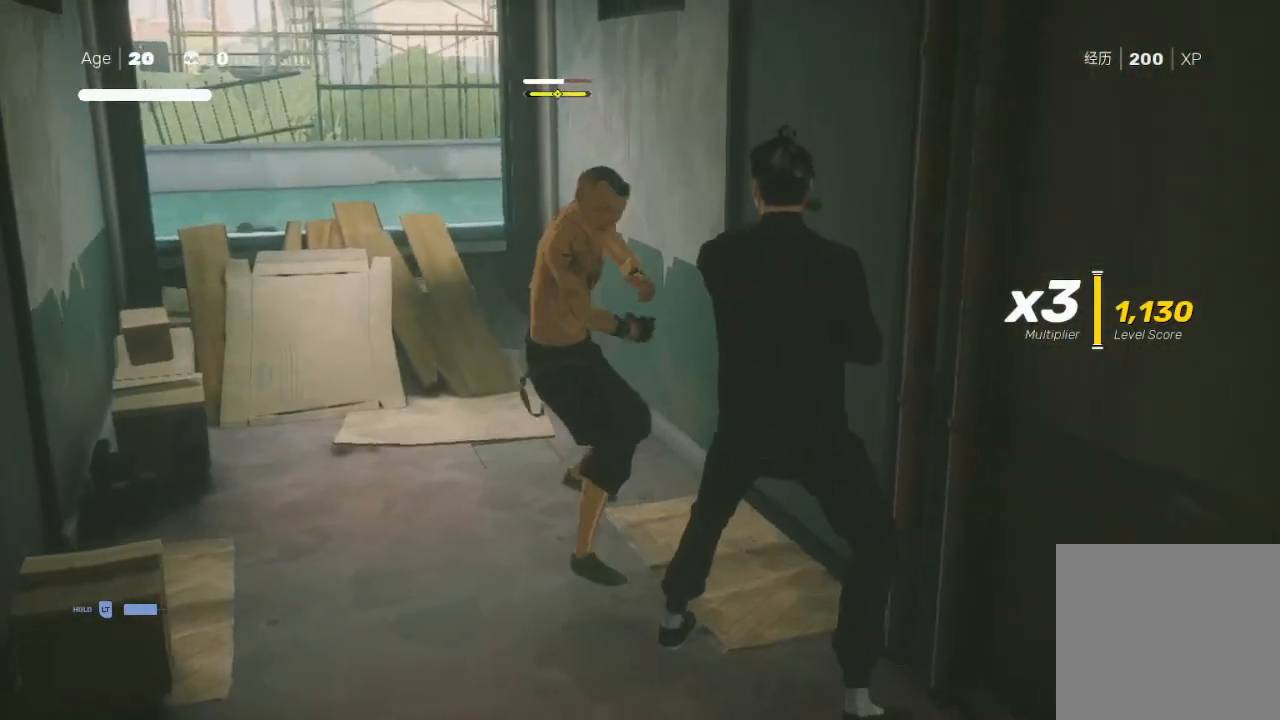
{"buttons": ["R2"], "left_stick": "down", "right_stick": "center", "events": [[133, "left_stick", "up"], [200, "left_stick", "down-right"], [267, "L1", "down"], [367, "L1", "up"], [367, "R2", "down"], [500, "left_stick", "down"]]}
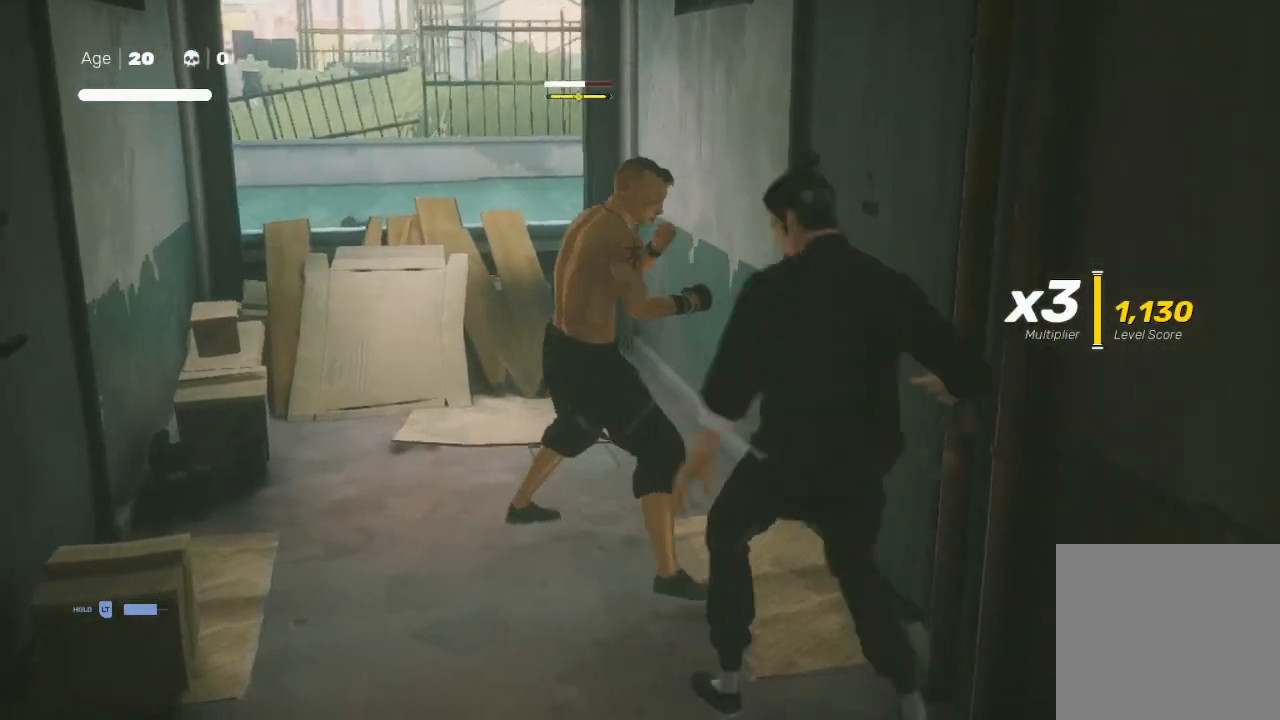
{"buttons": ["R2"], "left_stick": "down-right", "right_stick": "center", "events": [[100, "R2", "up"], [267, "left_stick", "down-right"], [400, "R2", "down"]]}
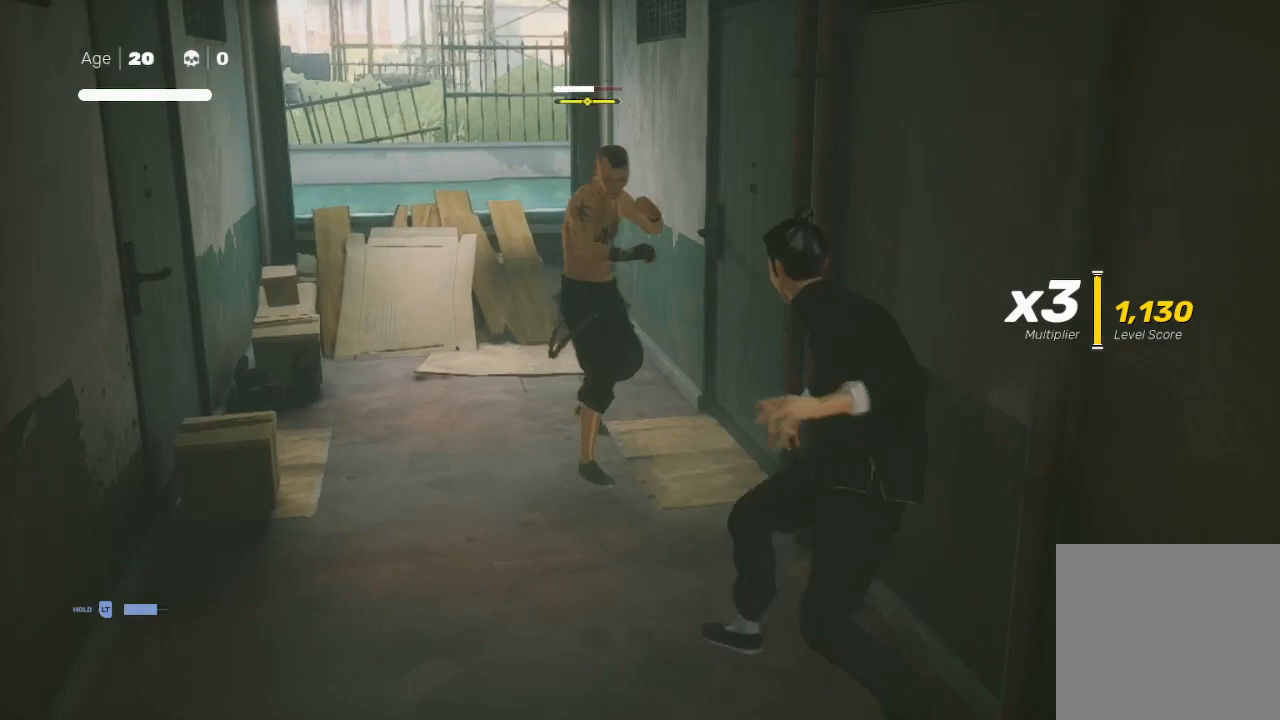
{"buttons": ["R2"], "left_stick": "down-right", "right_stick": "center", "events": [[133, "R2", "up"], [467, "R2", "down"]]}
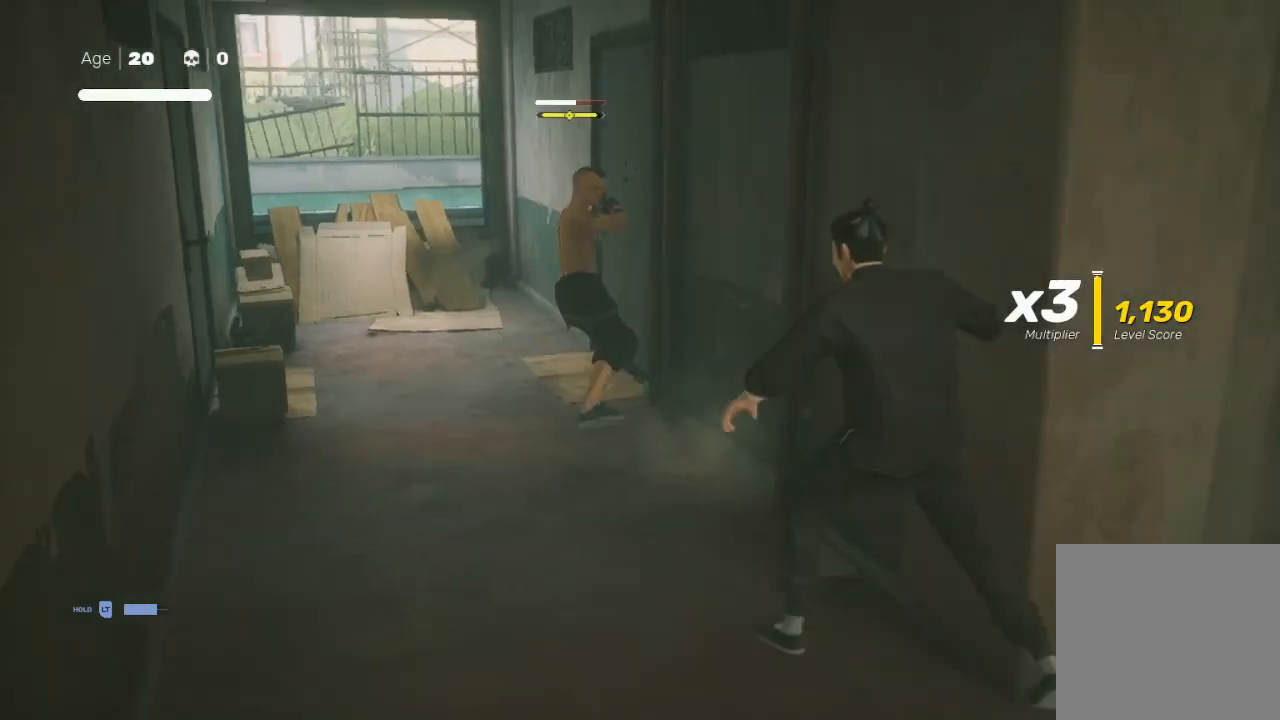
{"buttons": [], "left_stick": "center", "right_stick": "center", "events": [[167, "R2", "up"], [333, "X", "down"], [367, "X", "up"], [367, "Y", "down"], [367, "left_stick", "center"], [467, "Y", "up"]]}
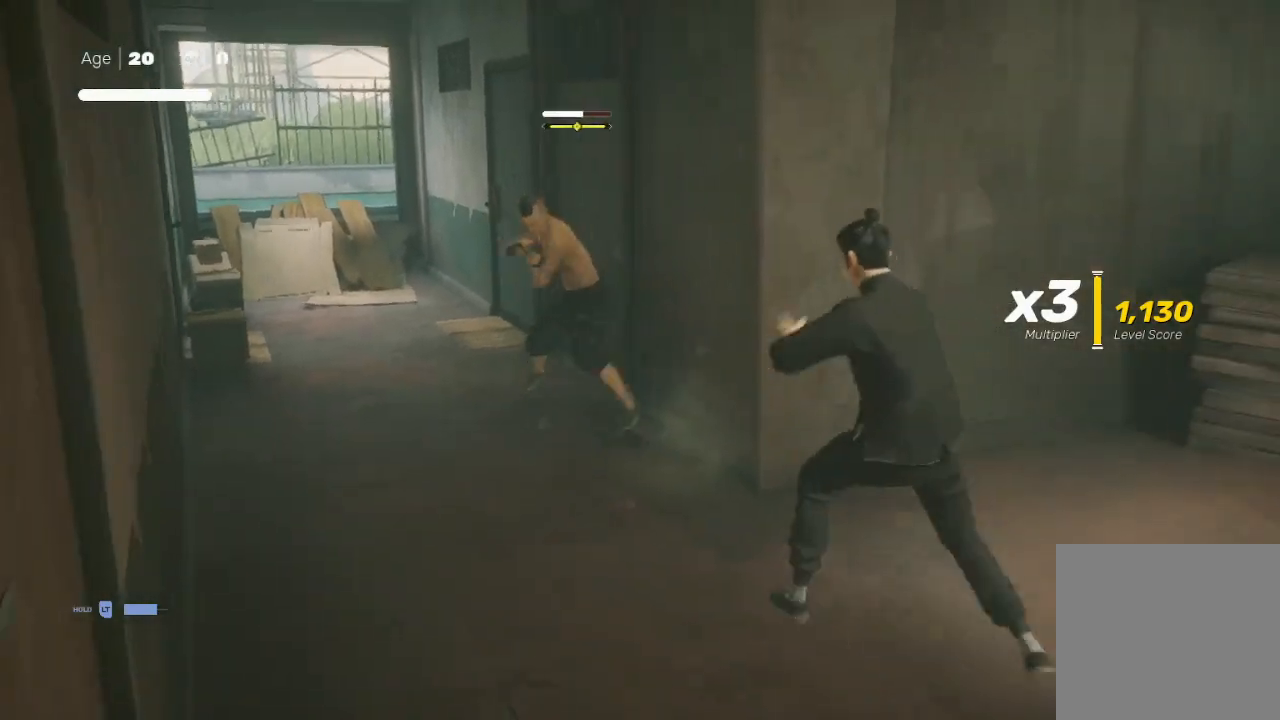
{"buttons": [], "left_stick": "center", "right_stick": "center", "events": []}
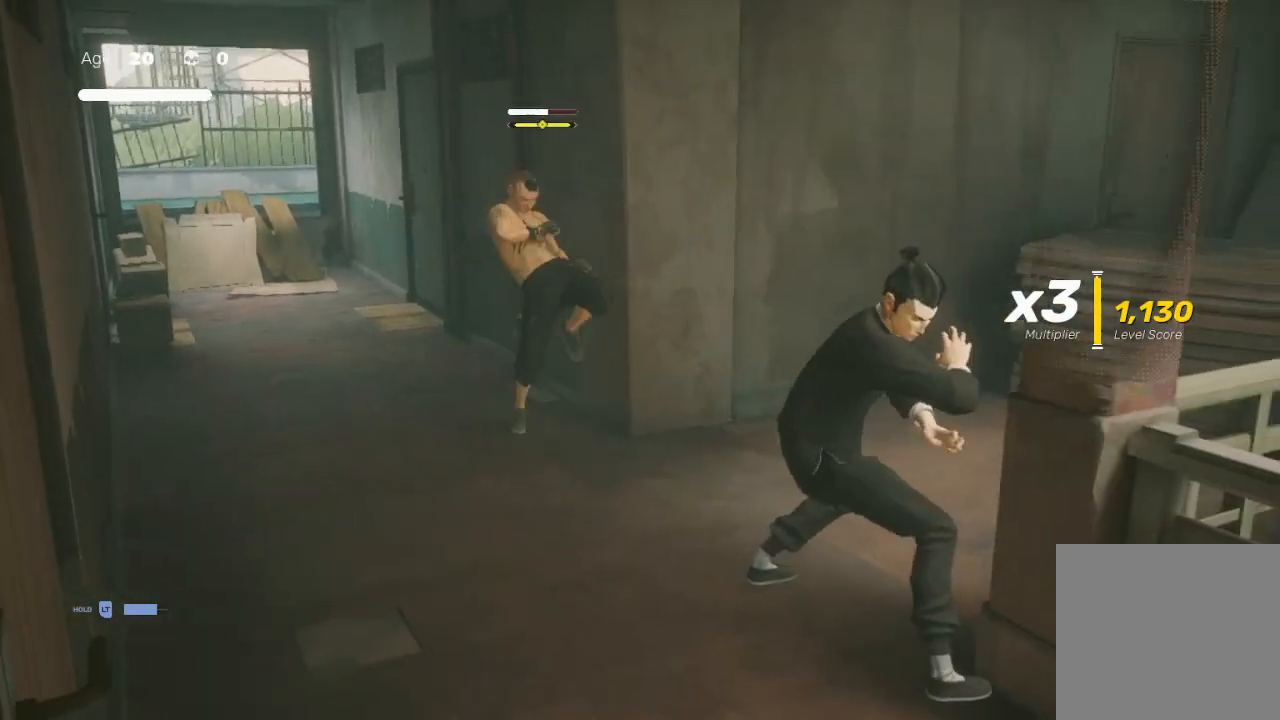
{"buttons": ["X"], "left_stick": "up", "right_stick": "center", "events": [[133, "left_stick", "down"], [267, "left_stick", "up-left"], [333, "left_stick", "up"], [400, "X", "down"]]}
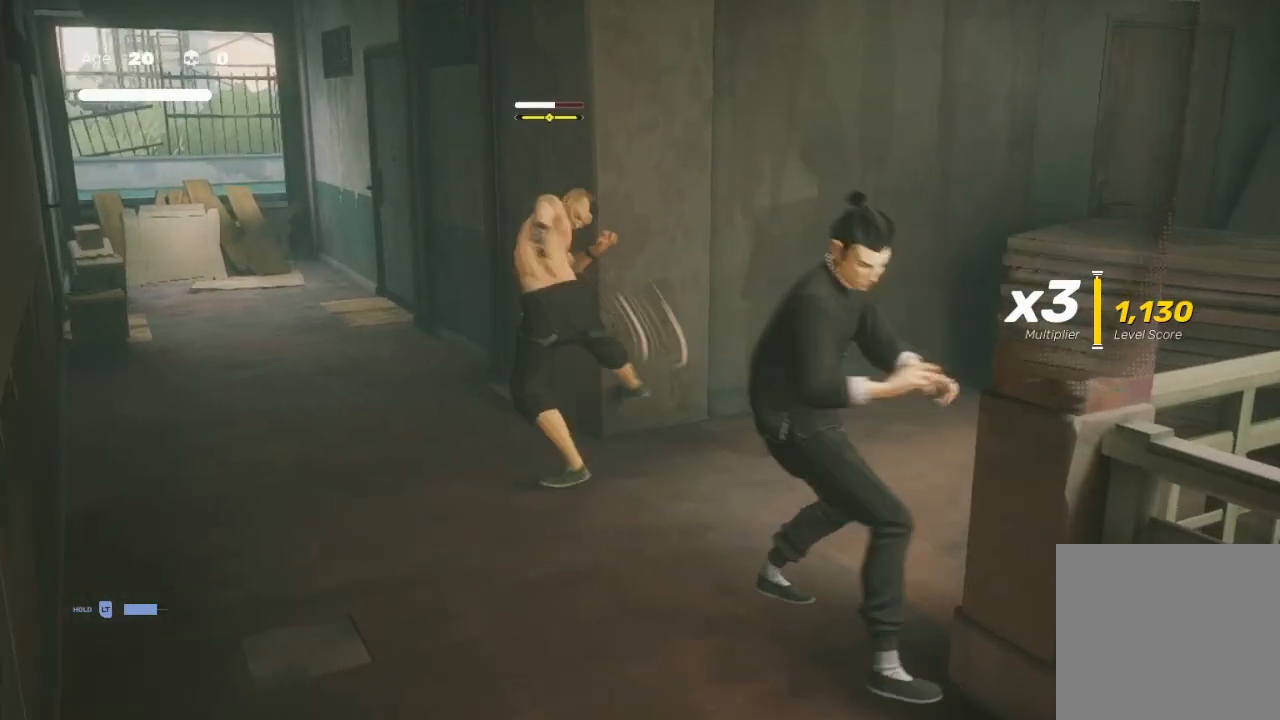
{"buttons": [], "left_stick": "center", "right_stick": "center", "events": [[33, "left_stick", "up-left"], [100, "X", "up"], [133, "left_stick", "center"]]}
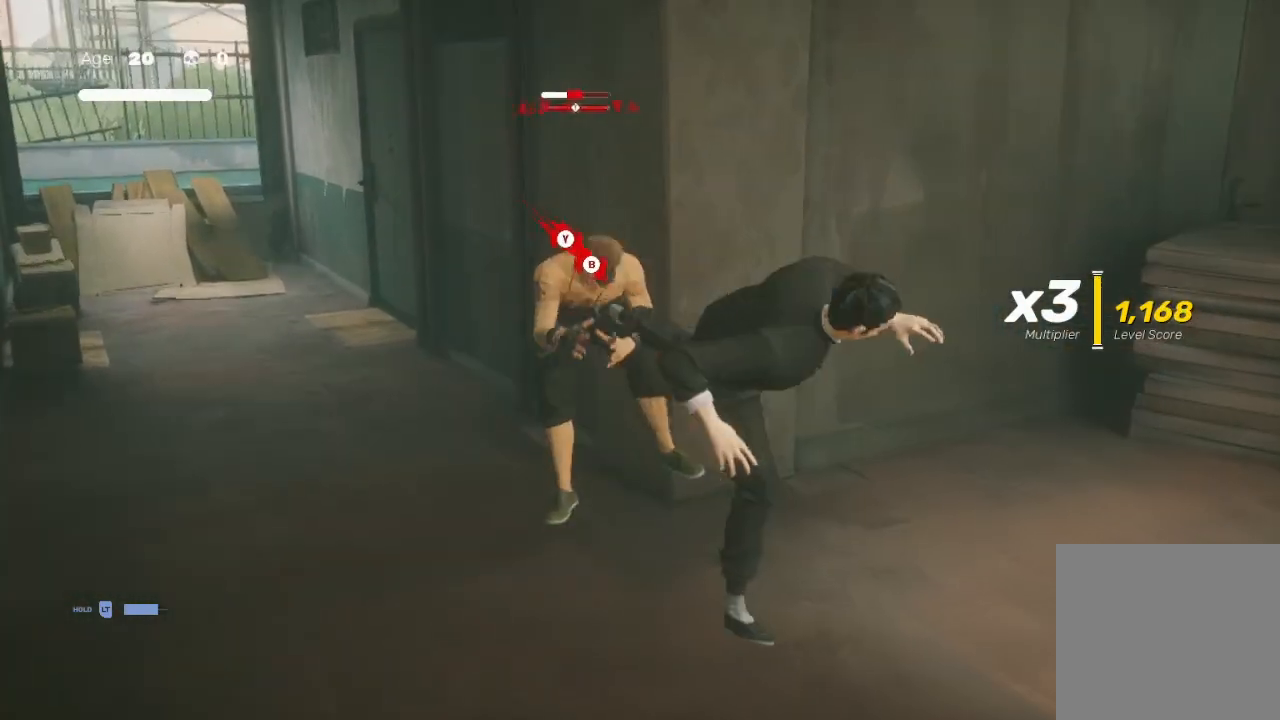
{"buttons": [], "left_stick": "center", "right_stick": "center", "events": [[100, "left_stick", "up-left"], [167, "B", "down"], [167, "Y", "down"], [333, "B", "up"], [333, "Y", "up"], [467, "left_stick", "center"]]}
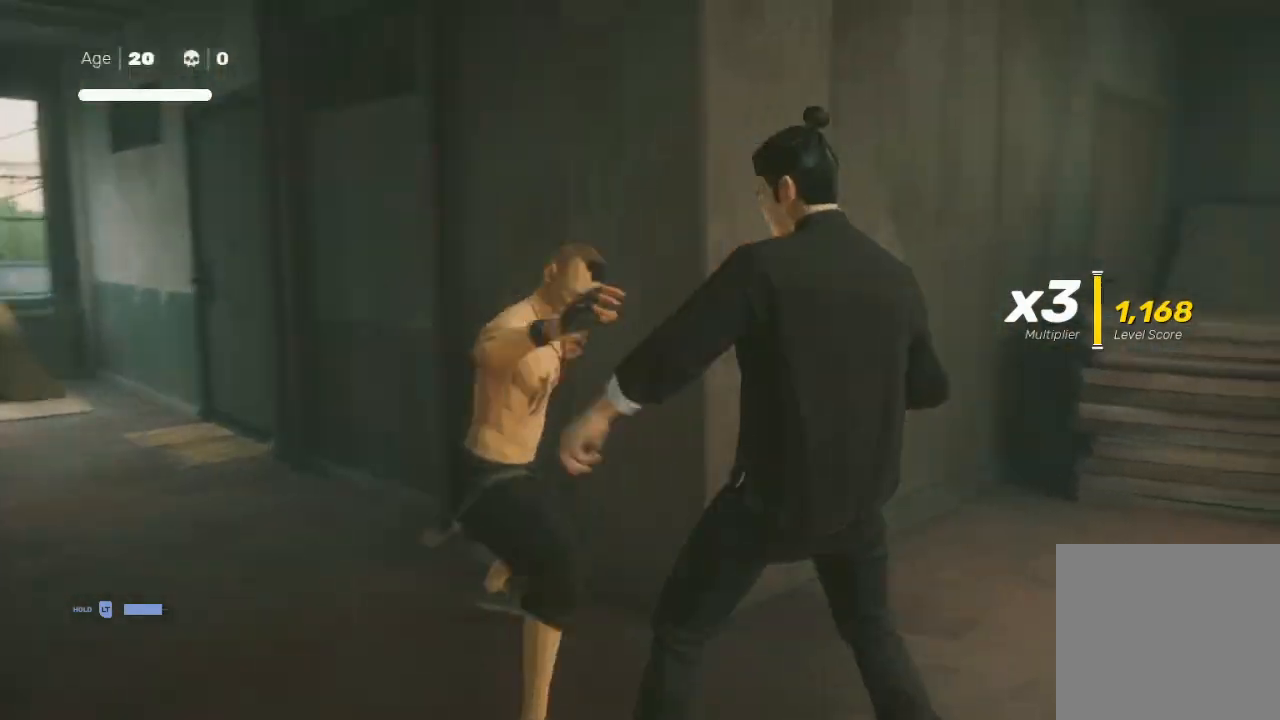
{"buttons": [], "left_stick": "center", "right_stick": "left", "events": [[333, "right_stick", "left"]]}
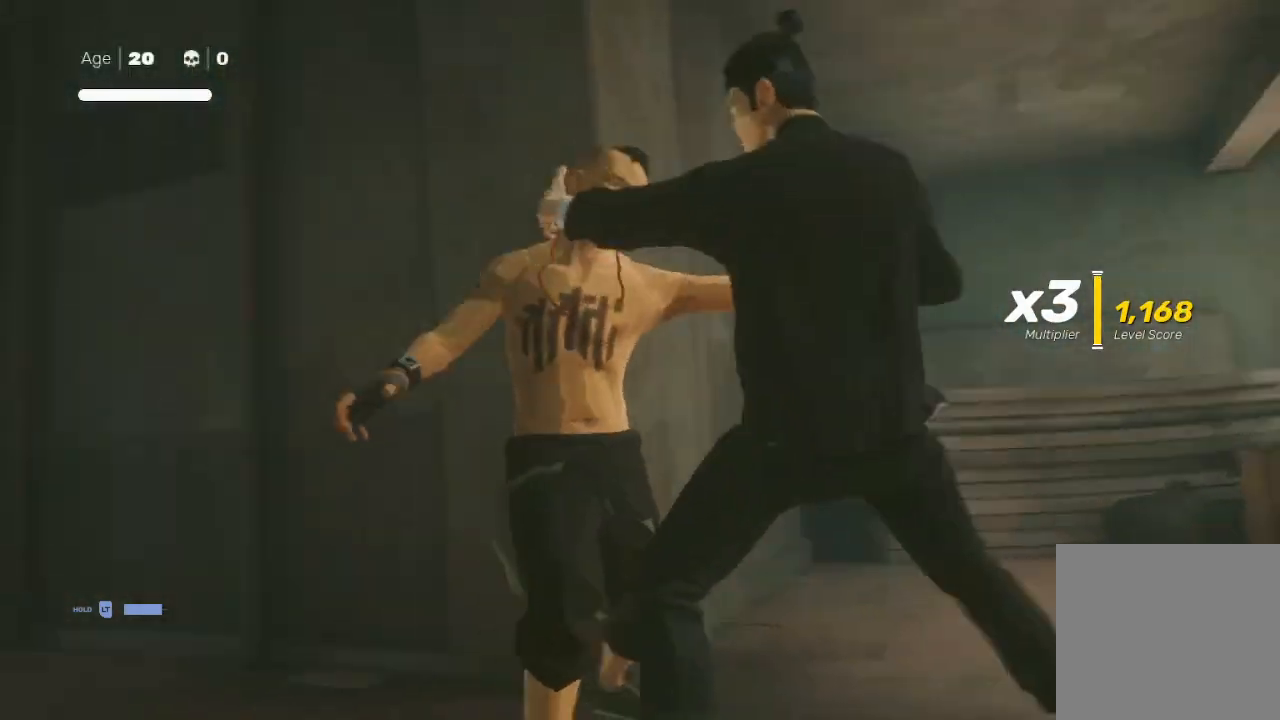
{"buttons": [], "left_stick": "center", "right_stick": "center", "events": [[100, "right_stick", "center"]]}
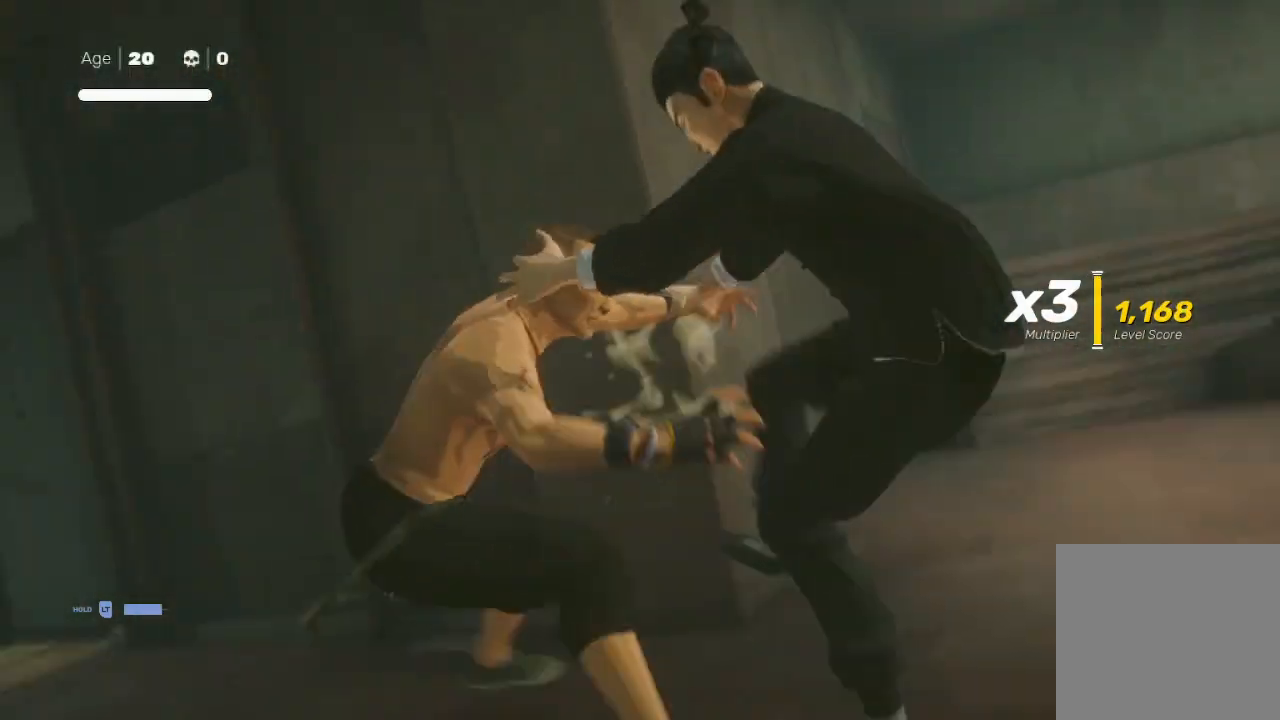
{"buttons": [], "left_stick": "up", "right_stick": "center", "events": [[100, "left_stick", "up"], [100, "right_stick", "left"], [367, "right_stick", "center"]]}
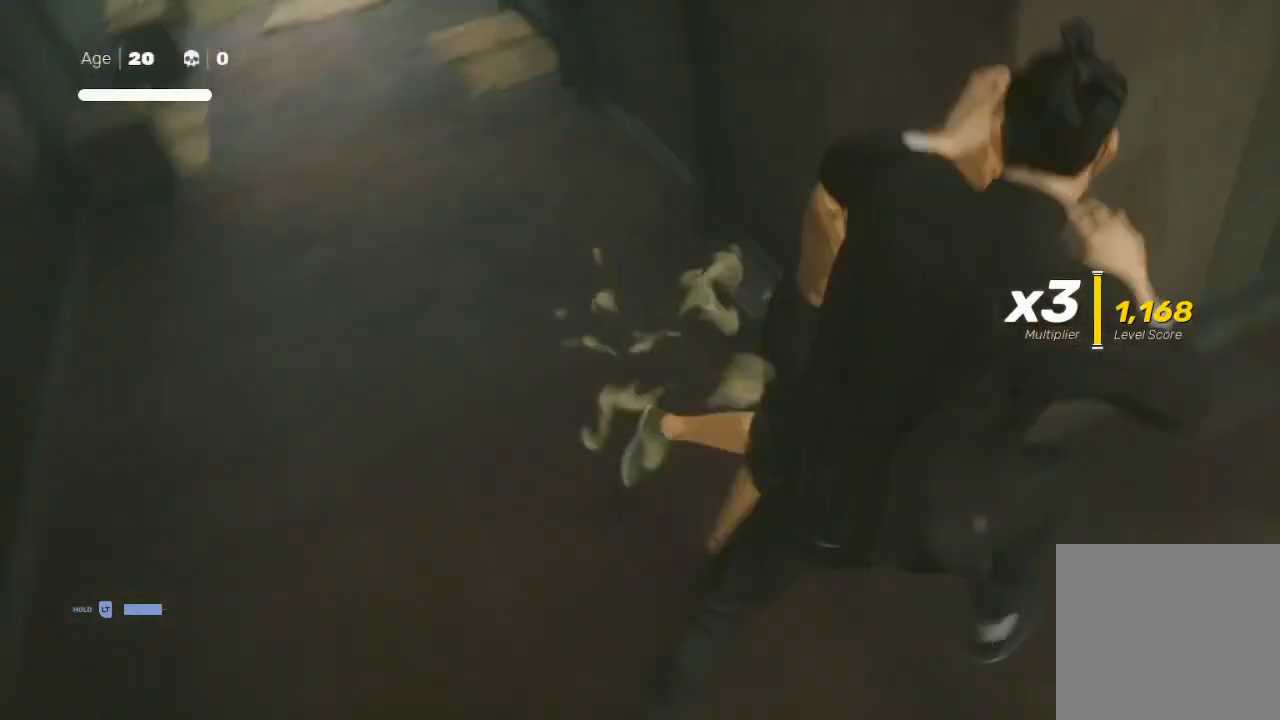
{"buttons": ["R2"], "left_stick": "up", "right_stick": "center", "events": [[133, "R2", "down"], [167, "right_stick", "left"], [367, "right_stick", "center"]]}